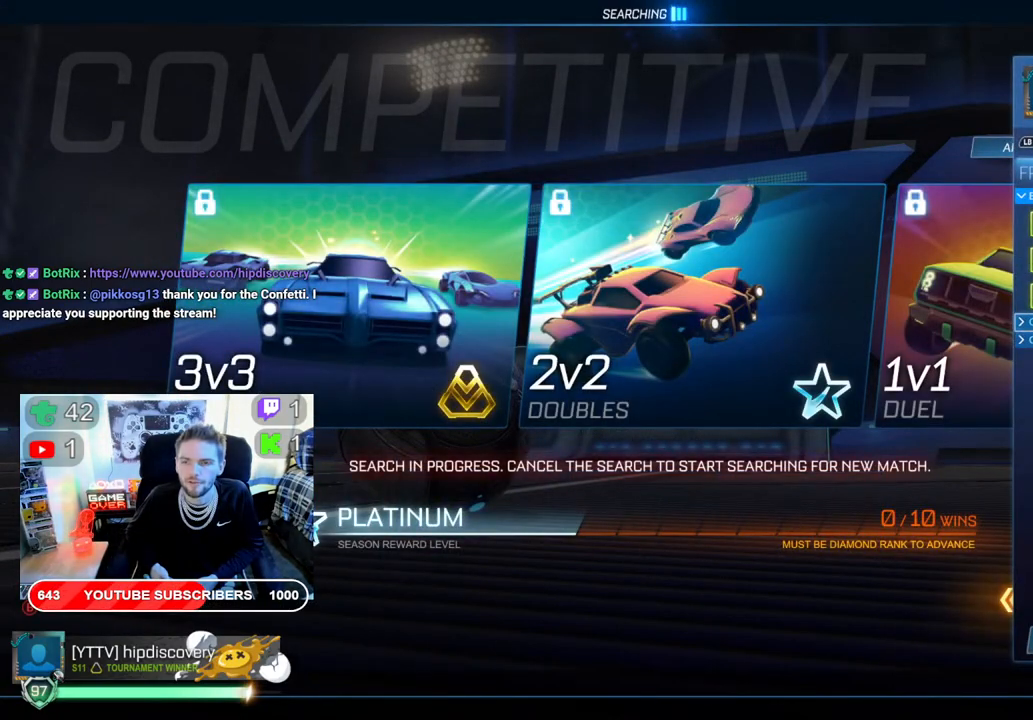
Gameplay with a controller (Xbox layout); each line is a JSON object with the inputs held at the frame after it. "events" lists button and stick changes between this image and that frame as [ms after this image, input, new state], when the widget could be followed in between.
{"buttons": [], "left_stick": "center", "right_stick": "center", "events": []}
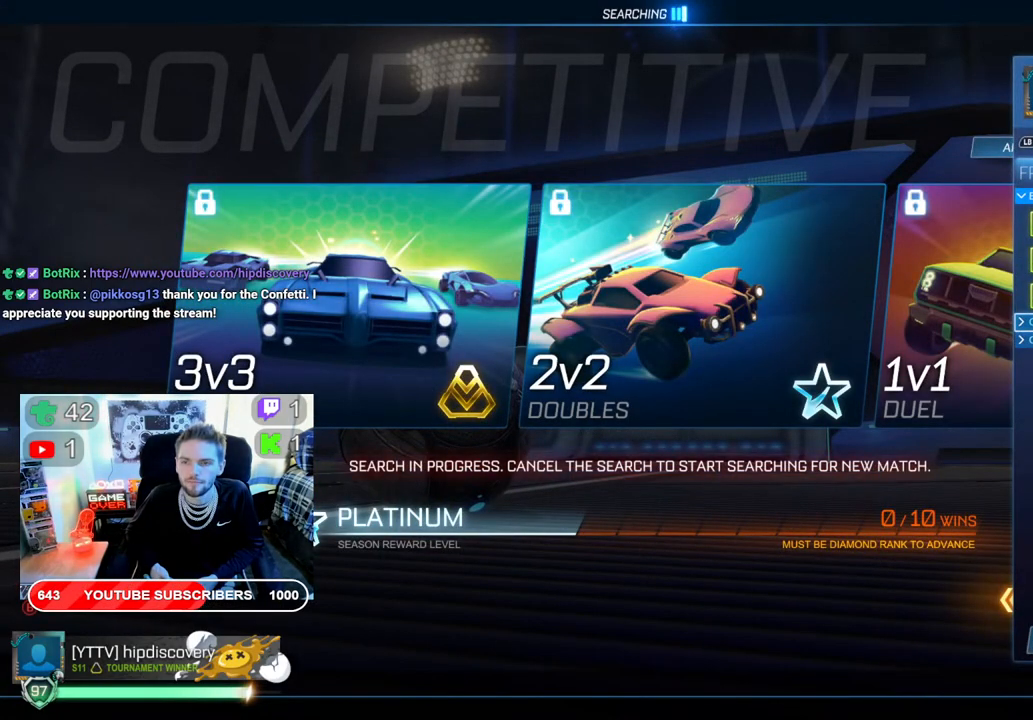
{"buttons": [], "left_stick": "center", "right_stick": "center", "events": []}
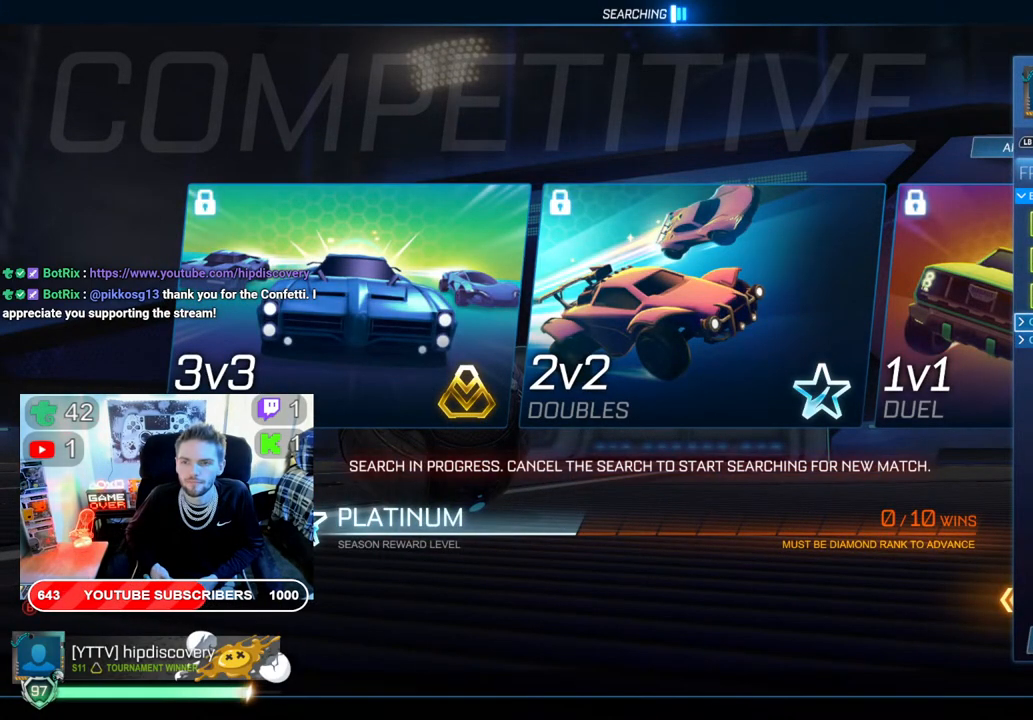
{"buttons": [], "left_stick": "center", "right_stick": "center", "events": []}
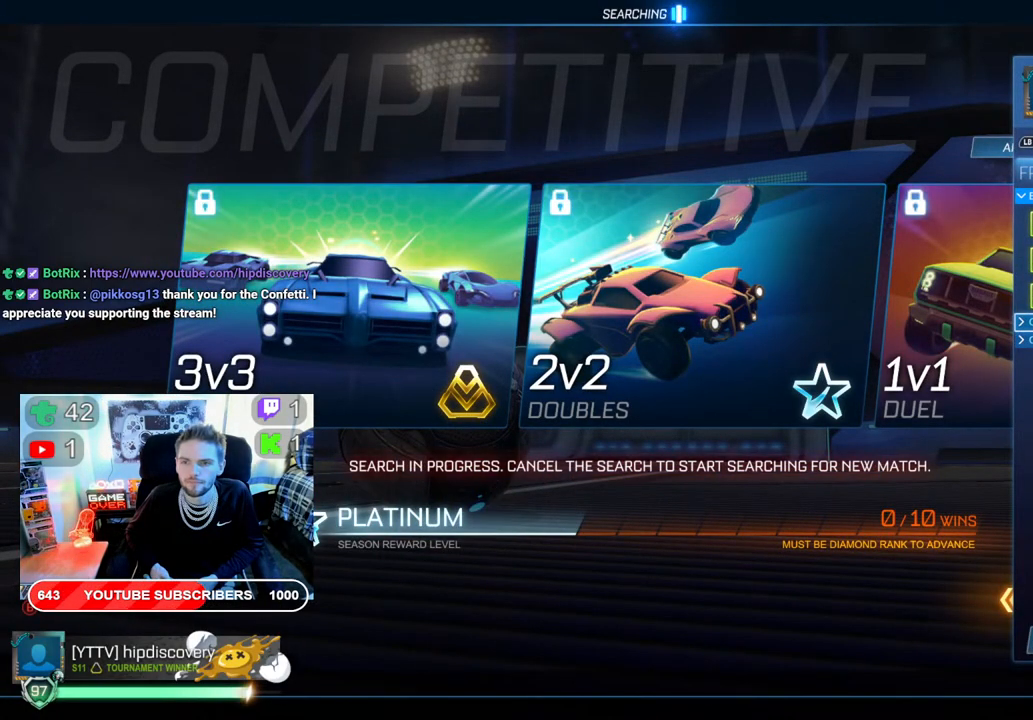
{"buttons": [], "left_stick": "center", "right_stick": "center", "events": []}
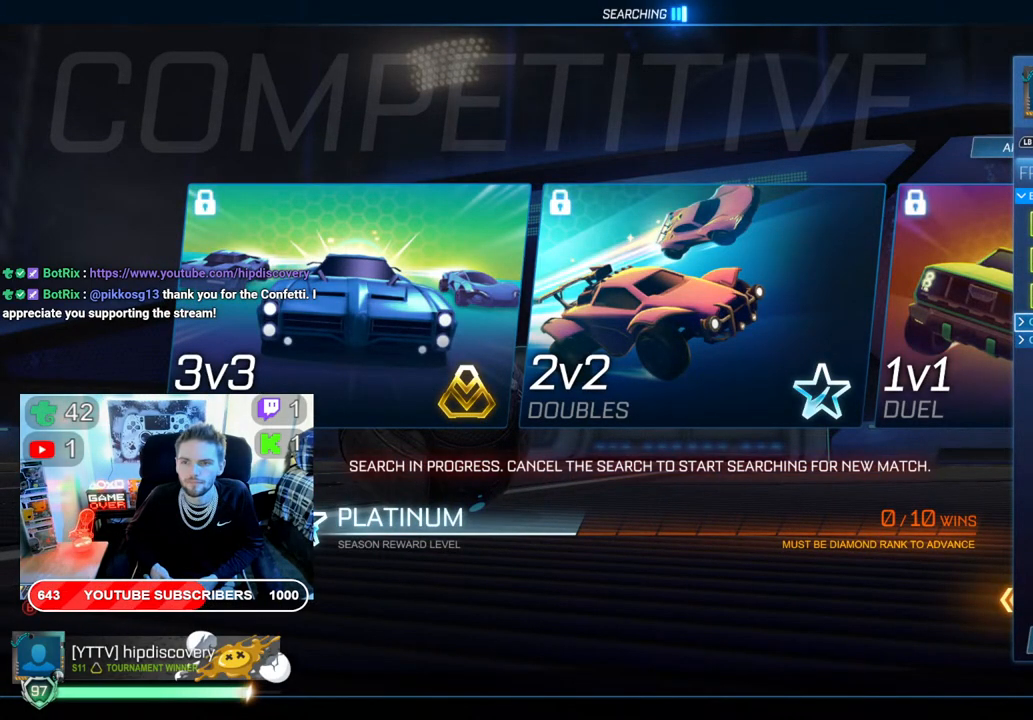
{"buttons": [], "left_stick": "center", "right_stick": "center", "events": []}
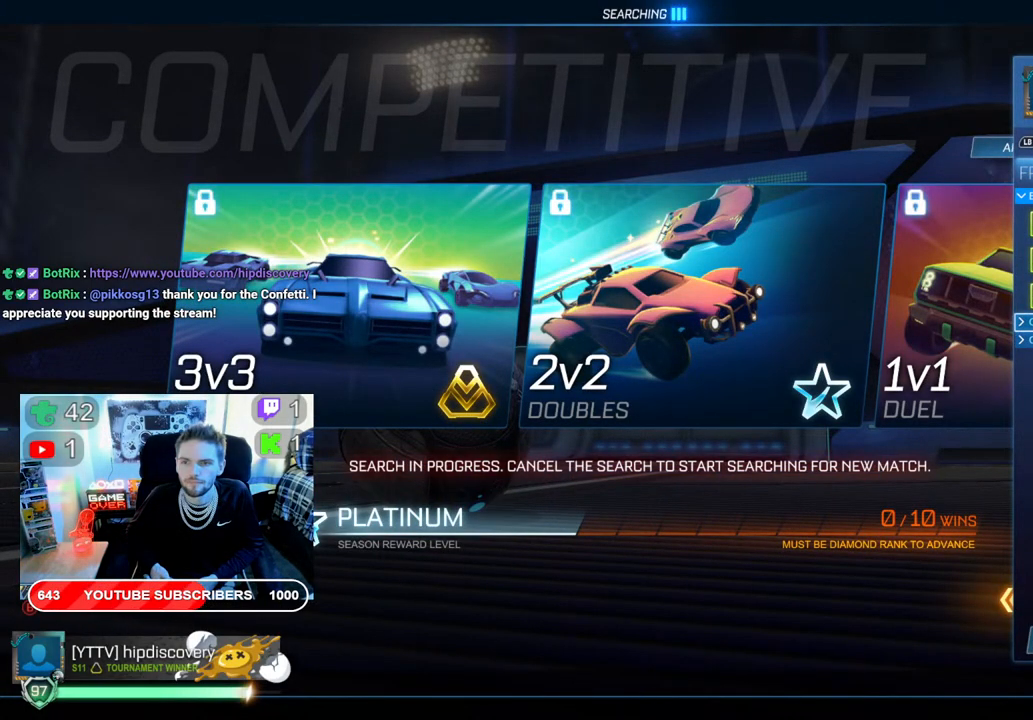
{"buttons": [], "left_stick": "center", "right_stick": "center", "events": []}
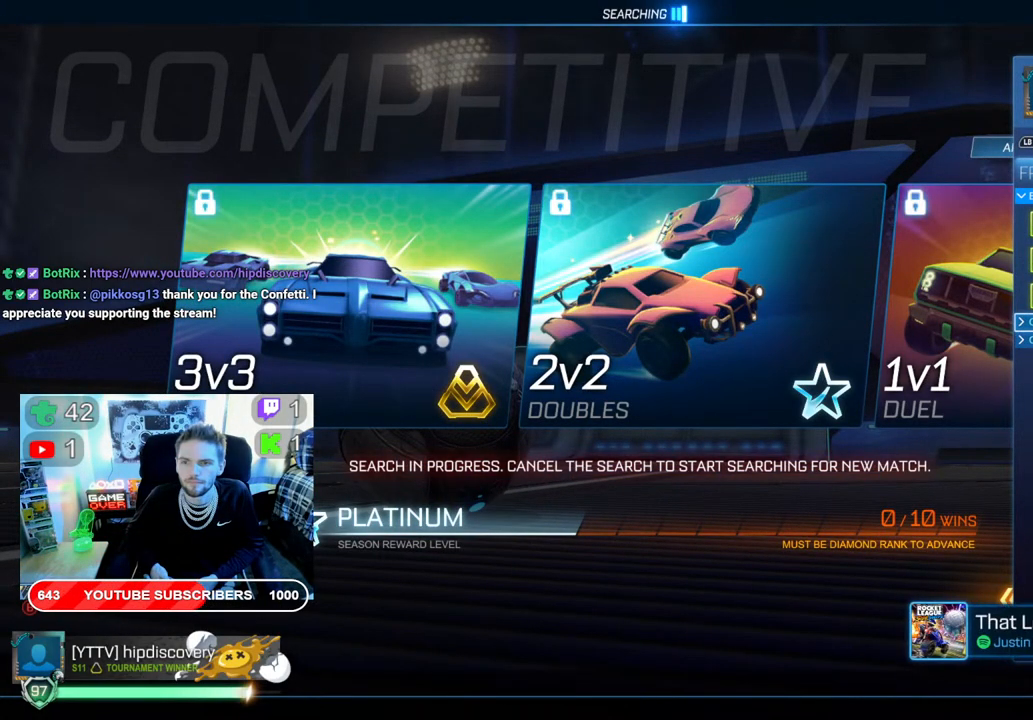
{"buttons": [], "left_stick": "center", "right_stick": "center", "events": []}
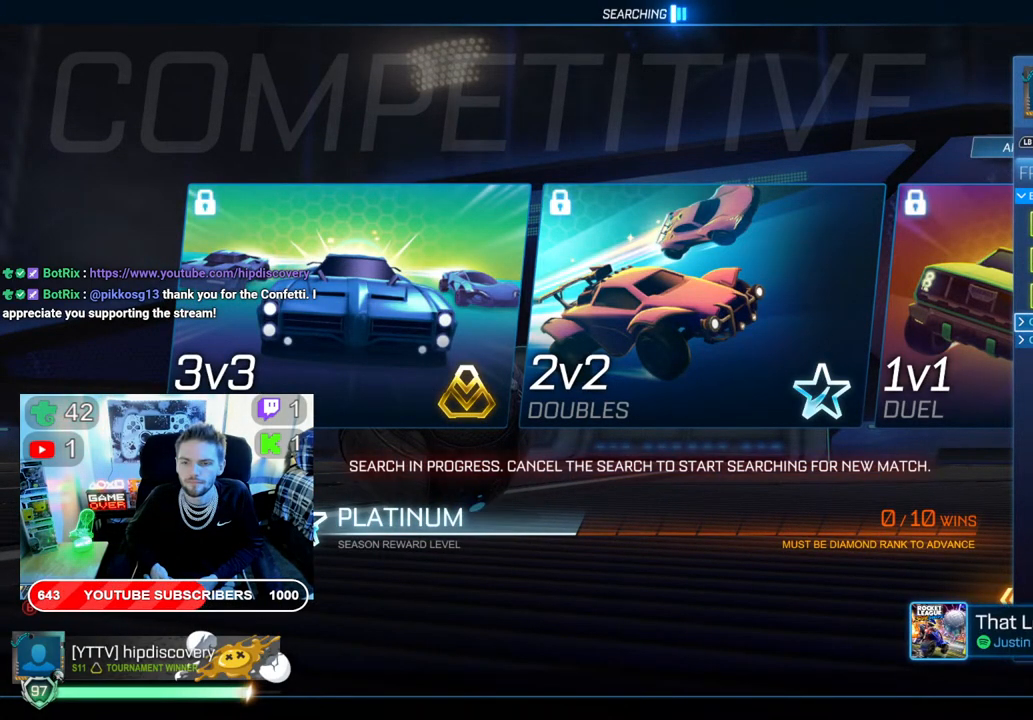
{"buttons": [], "left_stick": "center", "right_stick": "center", "events": [[100, "B", "down"], [233, "B", "up"]]}
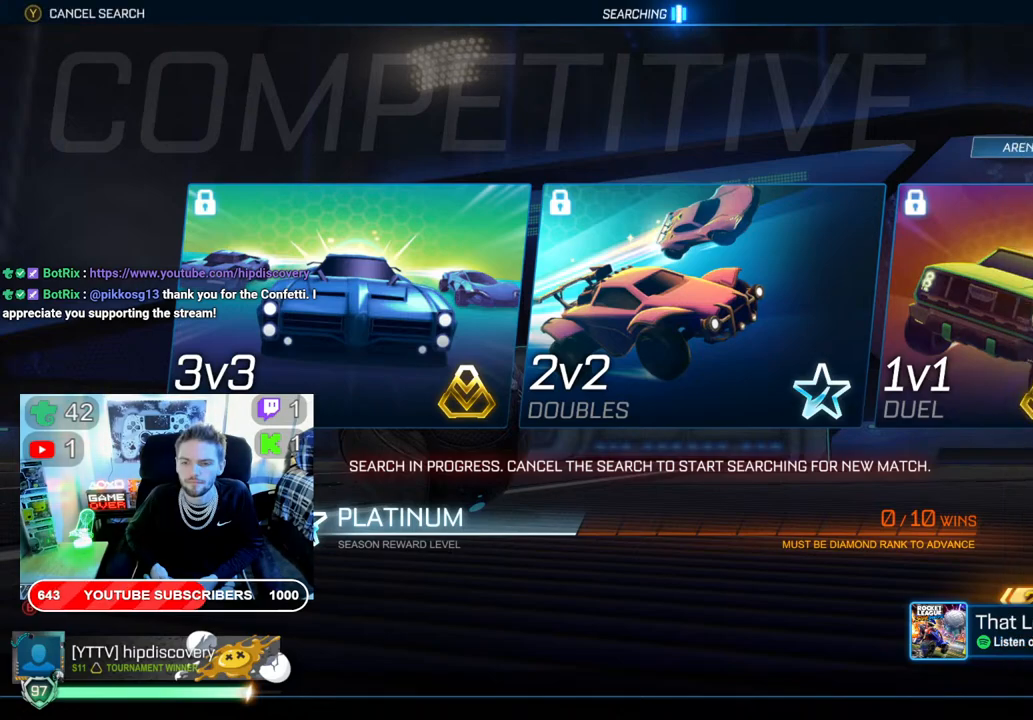
{"buttons": [], "left_stick": "center", "right_stick": "center", "events": [[133, "B", "down"], [283, "B", "up"]]}
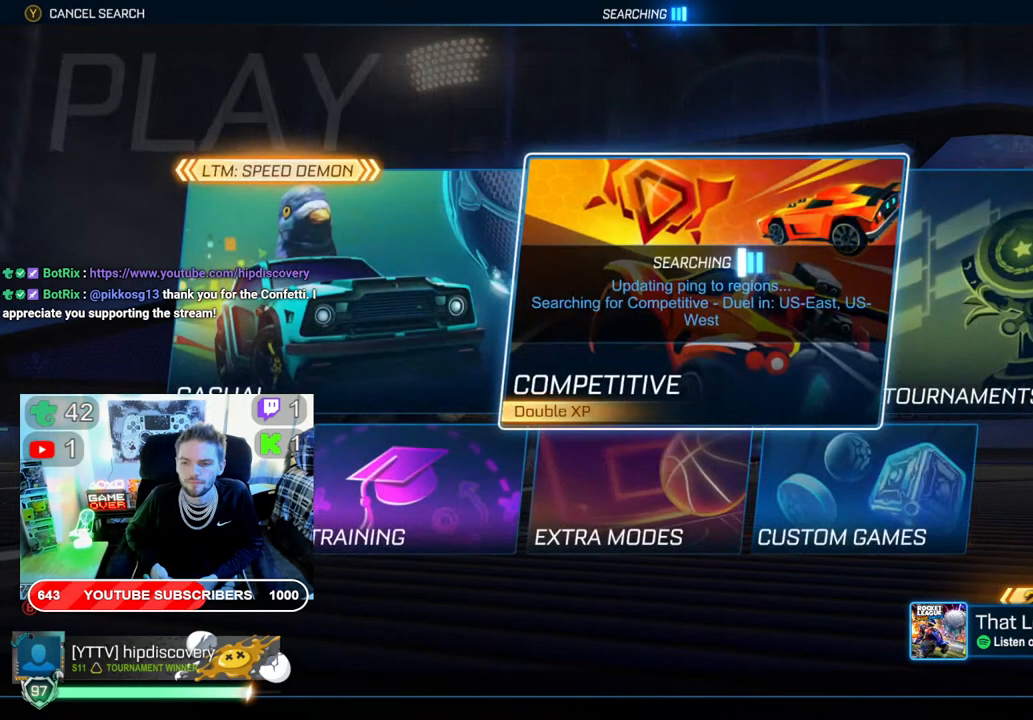
{"buttons": [], "left_stick": "center", "right_stick": "center", "events": [[33, "B", "down"], [67, "B", "up"]]}